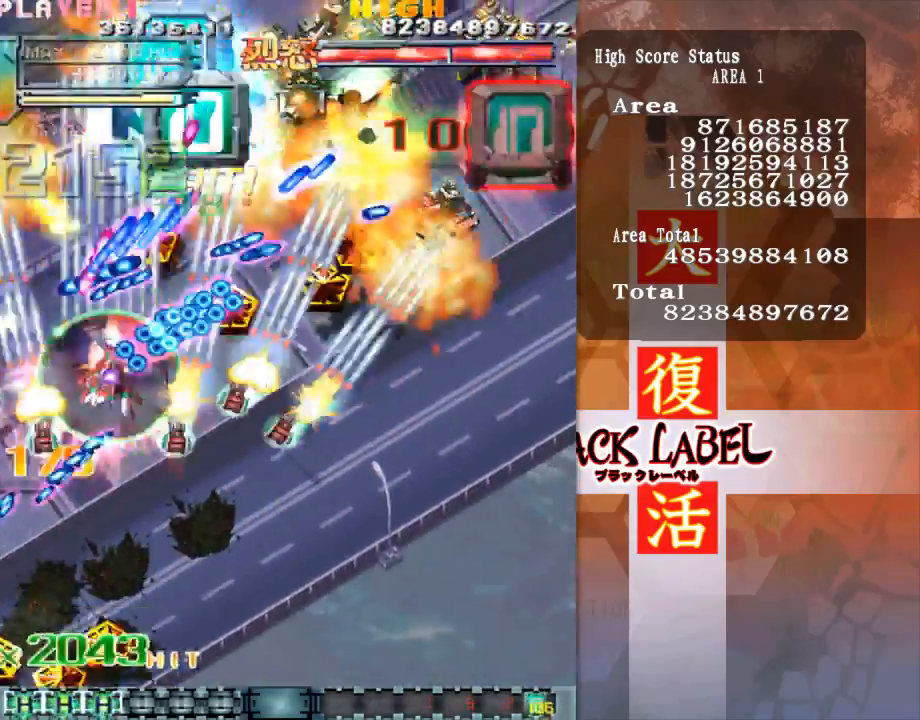
Gameplay with a controller (arcade stick); each line is a JSON object with the inputs held at the frame after it. "events" lists button and stick changes between this image and that frame as [ms after this image, input, new state], when the widget could be followed in between. Not read: L3 R3.
{"buttons": [], "left_stick": "right", "events": [[33, "left_stick", "down-right"], [133, "left_stick", "right"], [267, "left_stick", "up-right"], [433, "left_stick", "right"]]}
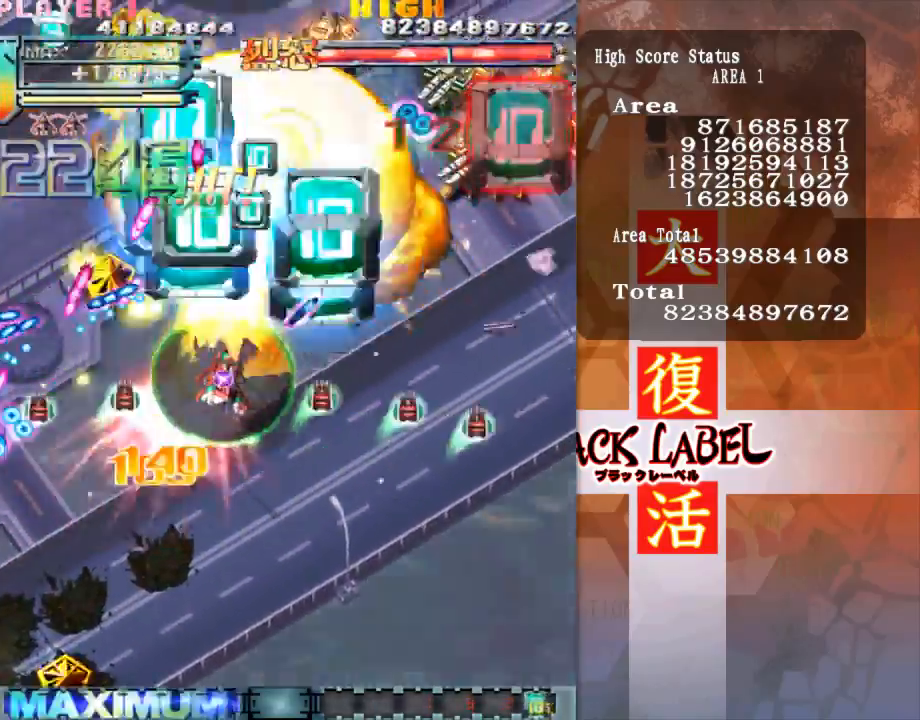
{"buttons": [], "left_stick": "down-right", "events": [[300, "left_stick", "down-right"]]}
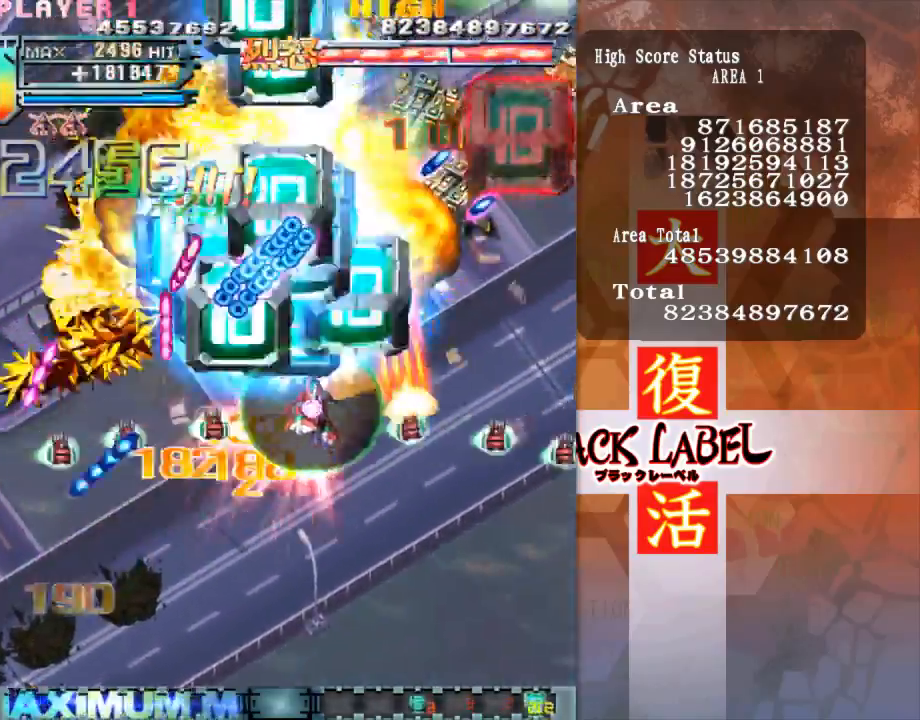
{"buttons": [], "left_stick": "right", "events": [[67, "left_stick", "right"]]}
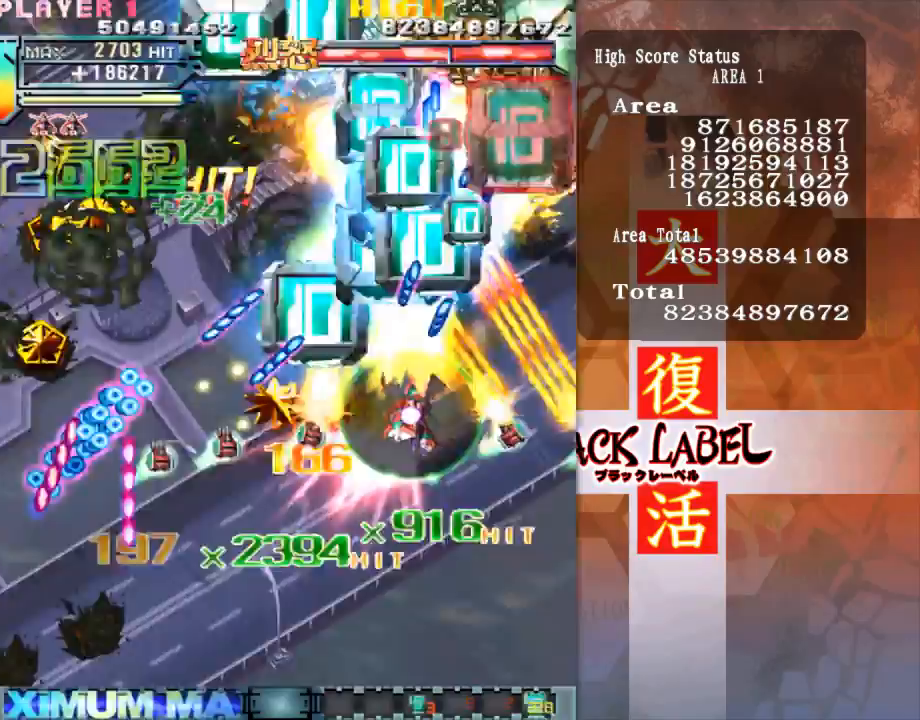
{"buttons": [], "left_stick": "down", "events": [[267, "left_stick", "down-right"], [400, "left_stick", "down"]]}
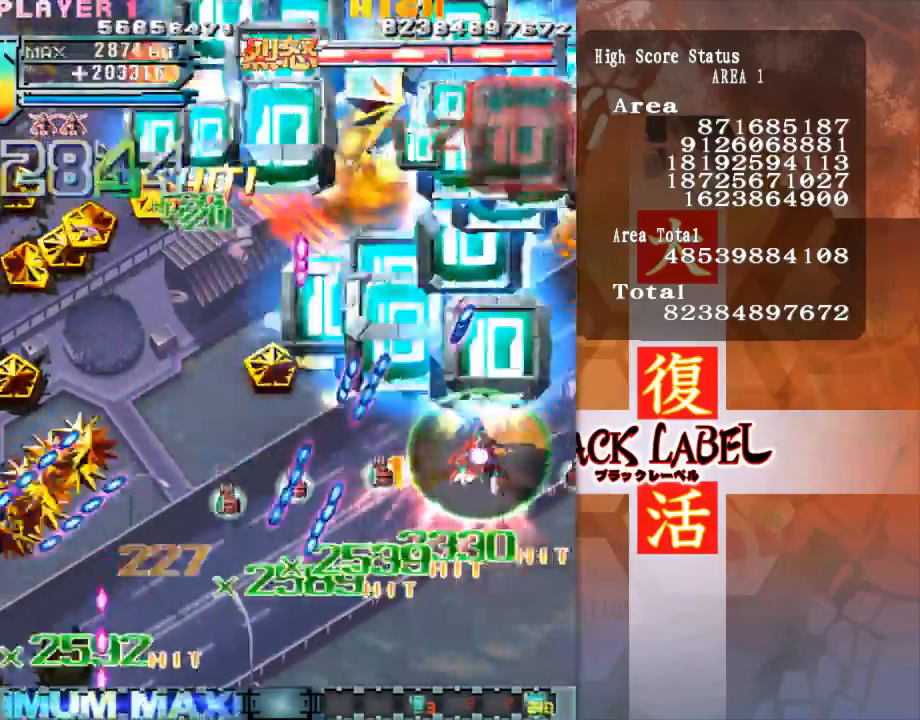
{"buttons": [], "left_stick": "up-left", "events": [[167, "left_stick", "right"], [400, "left_stick", "up"], [467, "left_stick", "up-left"]]}
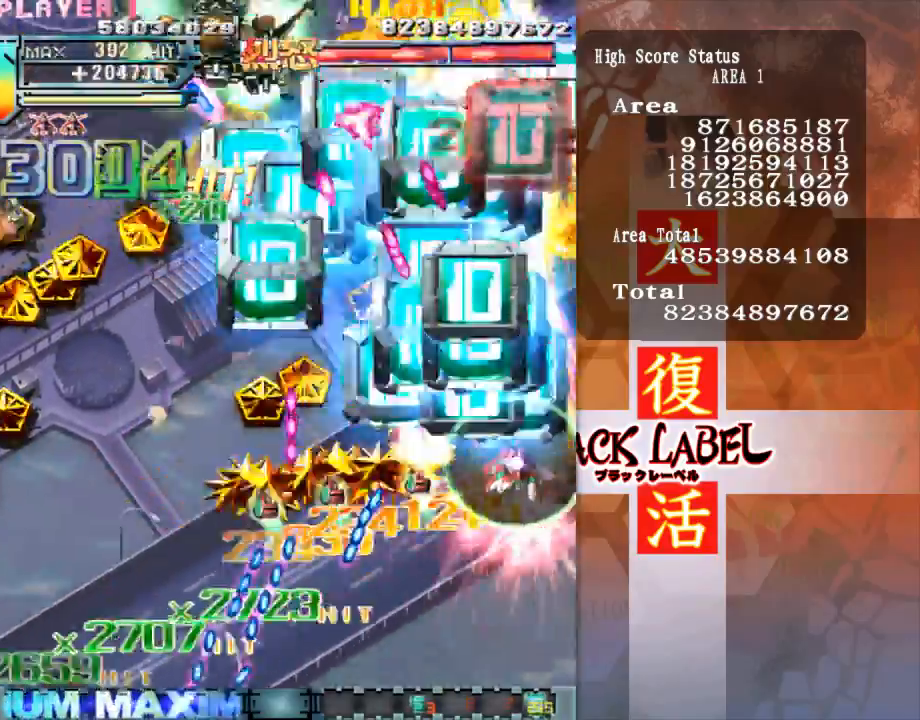
{"buttons": [], "left_stick": "up-left", "events": [[67, "left_stick", "left"], [267, "left_stick", "up-left"]]}
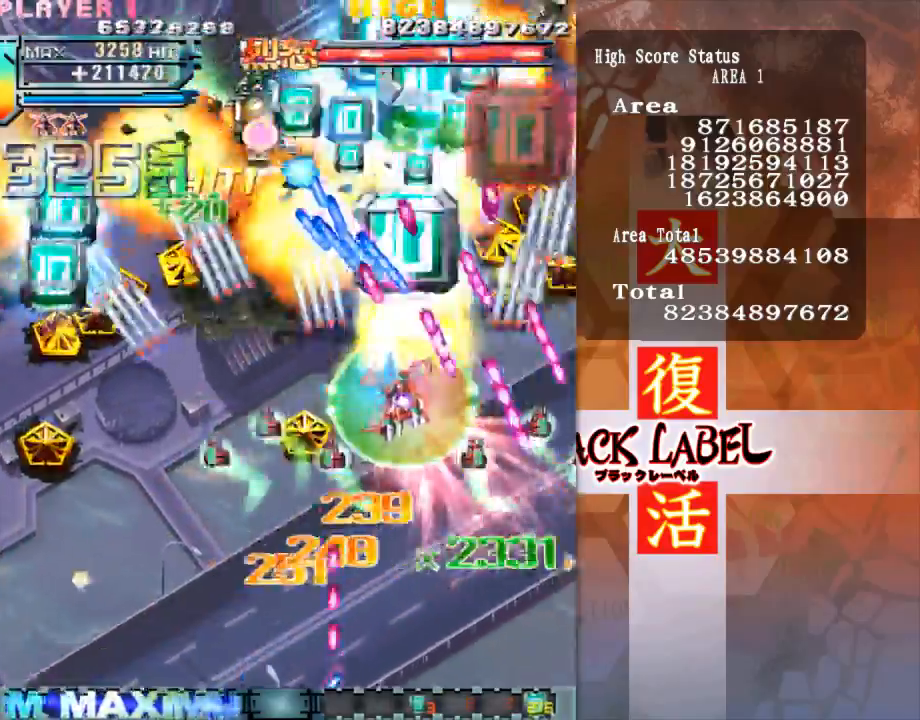
{"buttons": [], "left_stick": "left", "events": [[33, "left_stick", "left"]]}
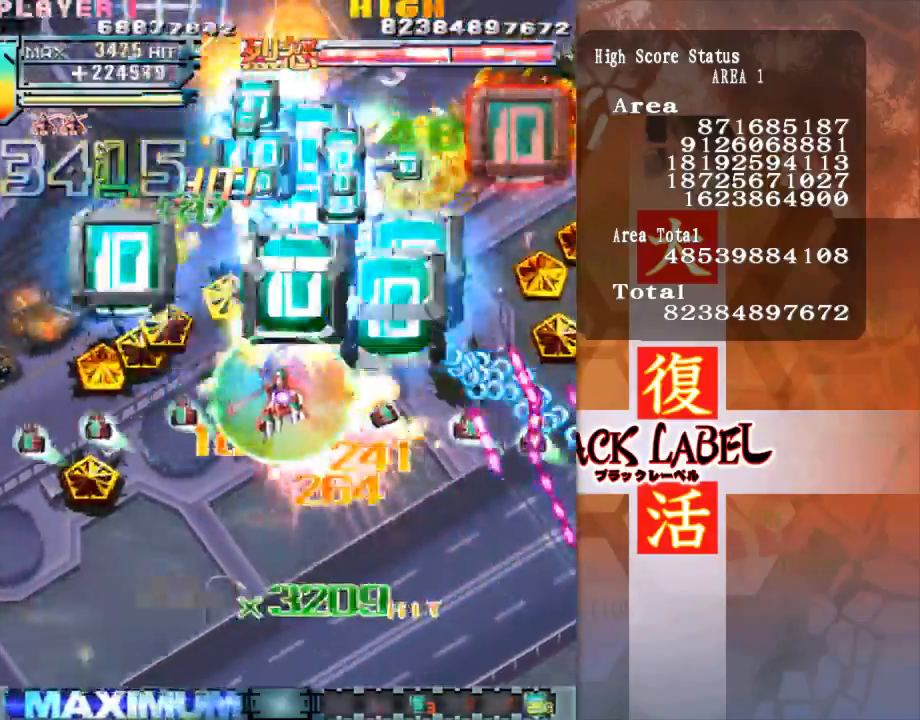
{"buttons": [], "left_stick": "down-left", "events": [[267, "left_stick", "down-left"]]}
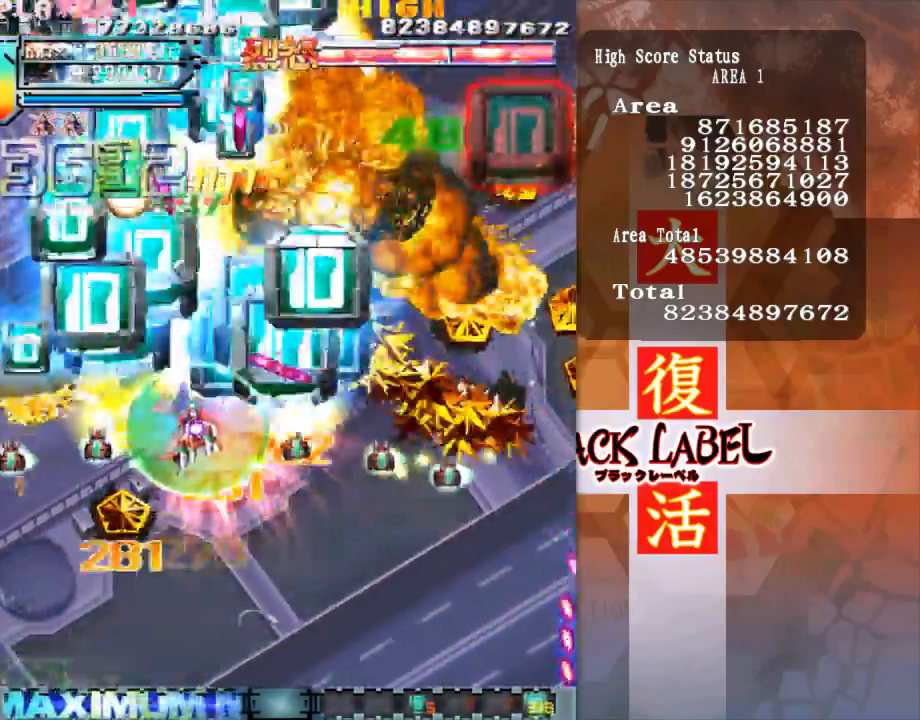
{"buttons": [], "left_stick": "right", "events": [[33, "left_stick", "left"], [467, "left_stick", "right"]]}
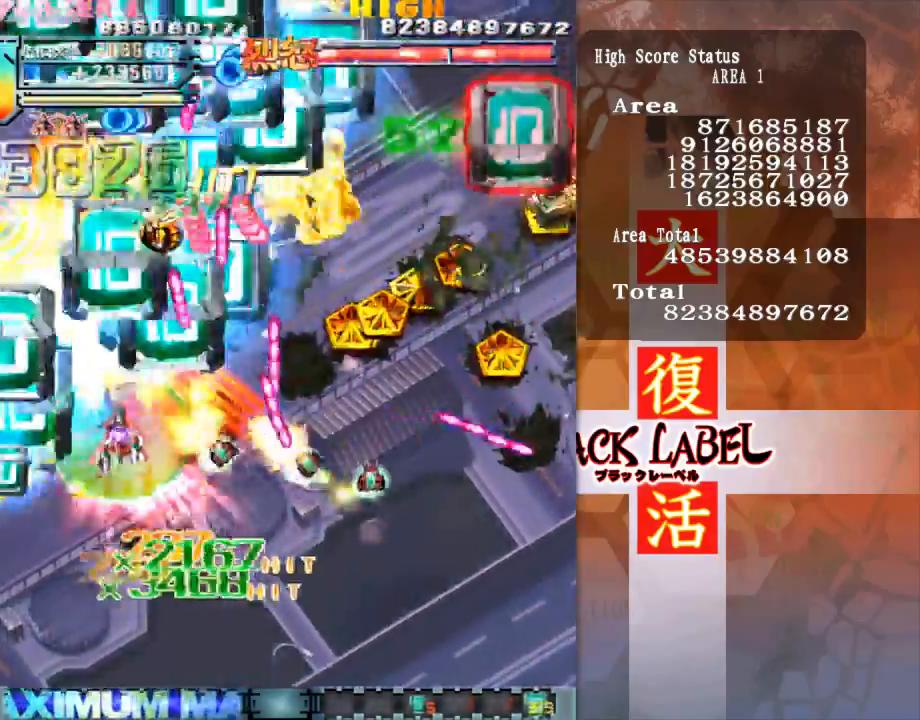
{"buttons": [], "left_stick": "right", "events": []}
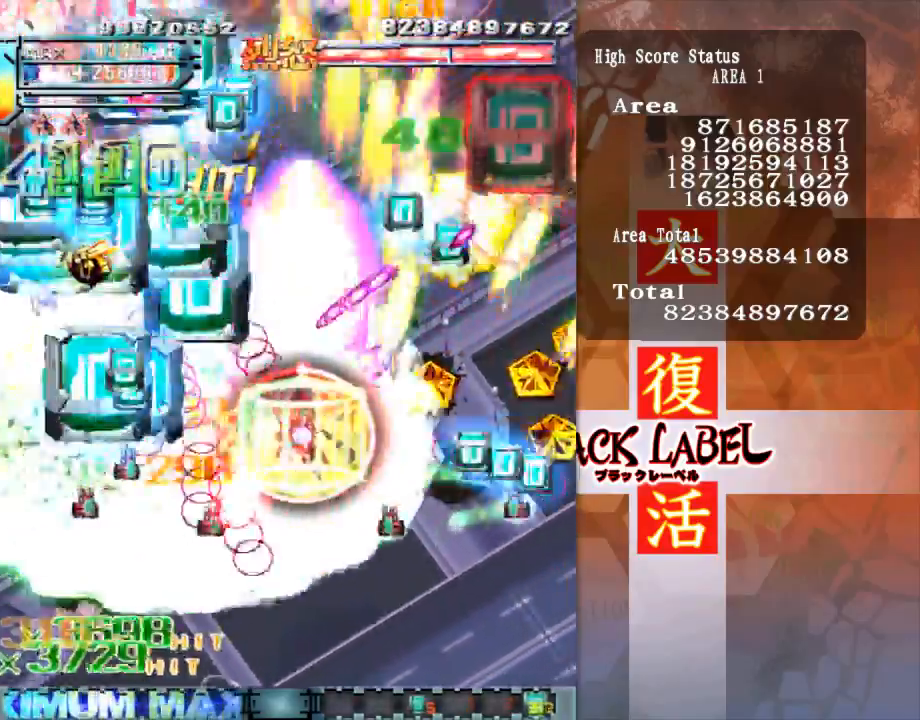
{"buttons": [], "left_stick": "down", "events": [[300, "left_stick", "up-right"], [433, "left_stick", "down"]]}
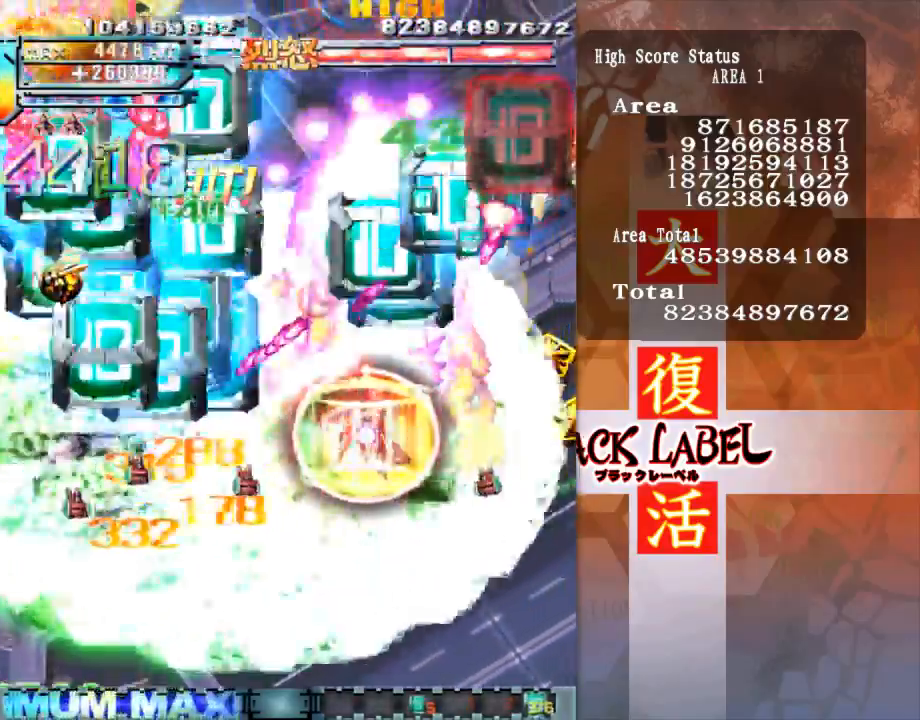
{"buttons": [], "left_stick": "down-right", "events": [[100, "left_stick", "right"], [200, "left_stick", "up"], [367, "left_stick", "down"], [433, "left_stick", "down-right"]]}
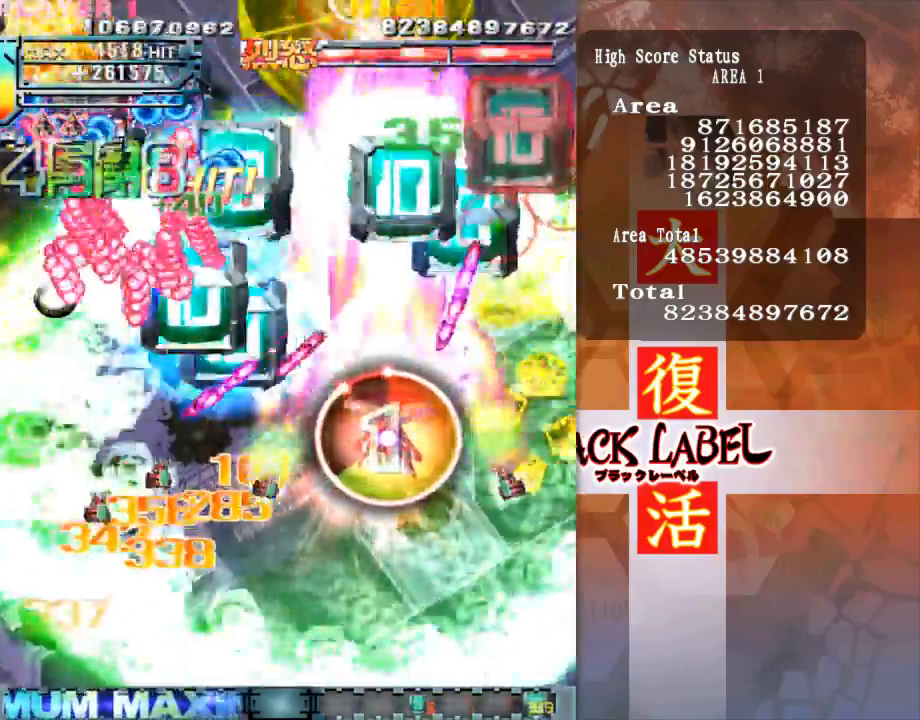
{"buttons": [], "left_stick": "down"}
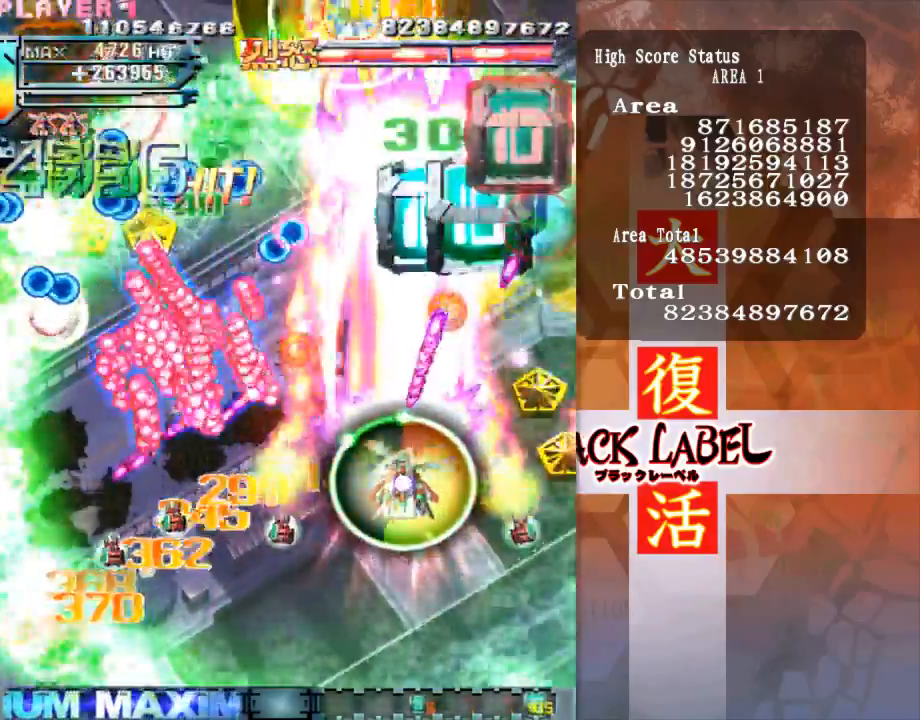
{"buttons": [], "left_stick": "up"}
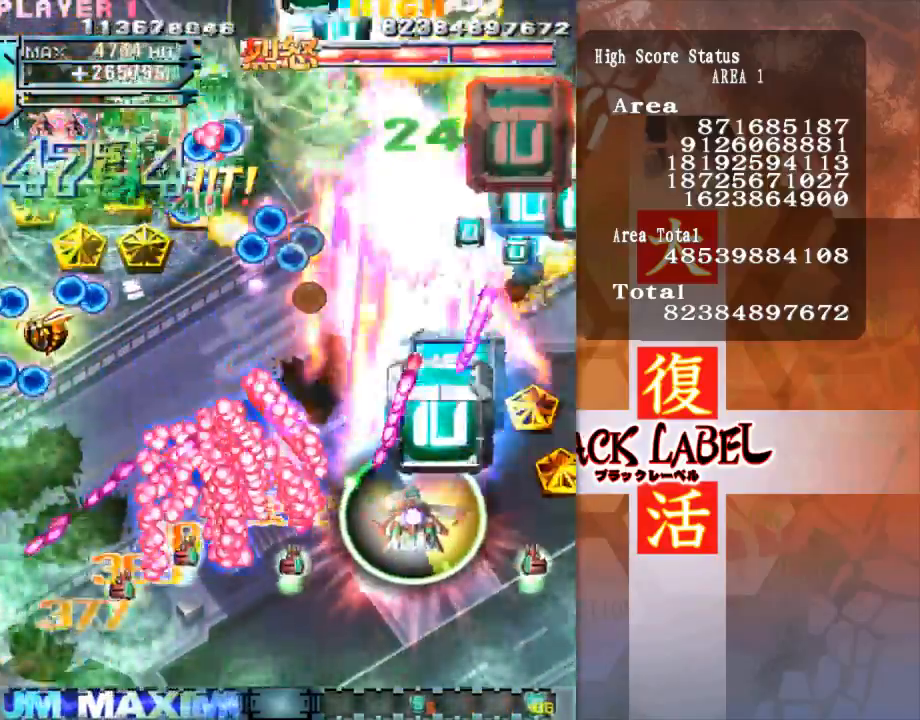
{"buttons": [], "left_stick": "left", "events": [[100, "left_stick", "up-right"], [300, "left_stick", "up"], [433, "left_stick", "left"]]}
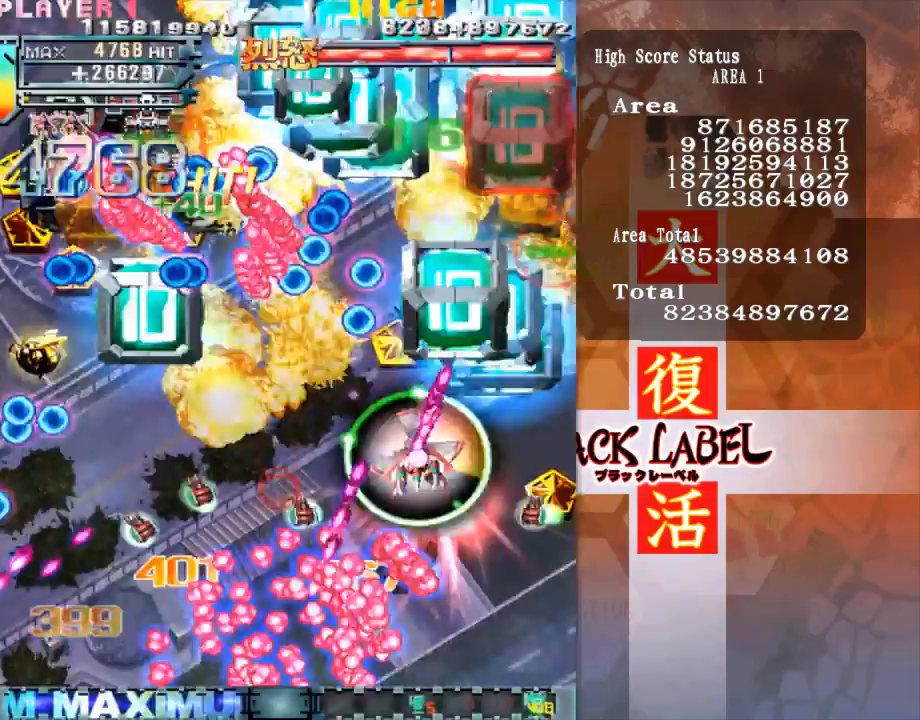
{"buttons": [], "left_stick": "left", "events": []}
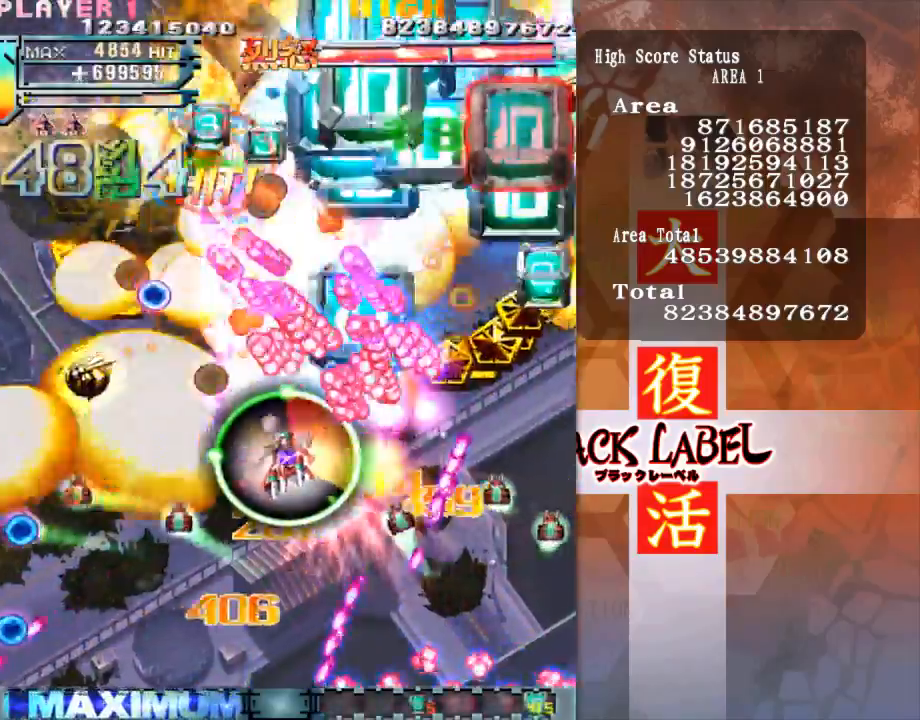
{"buttons": [], "left_stick": "up-left", "events": [[67, "left_stick", "down-left"], [333, "left_stick", "left"], [500, "left_stick", "up-left"]]}
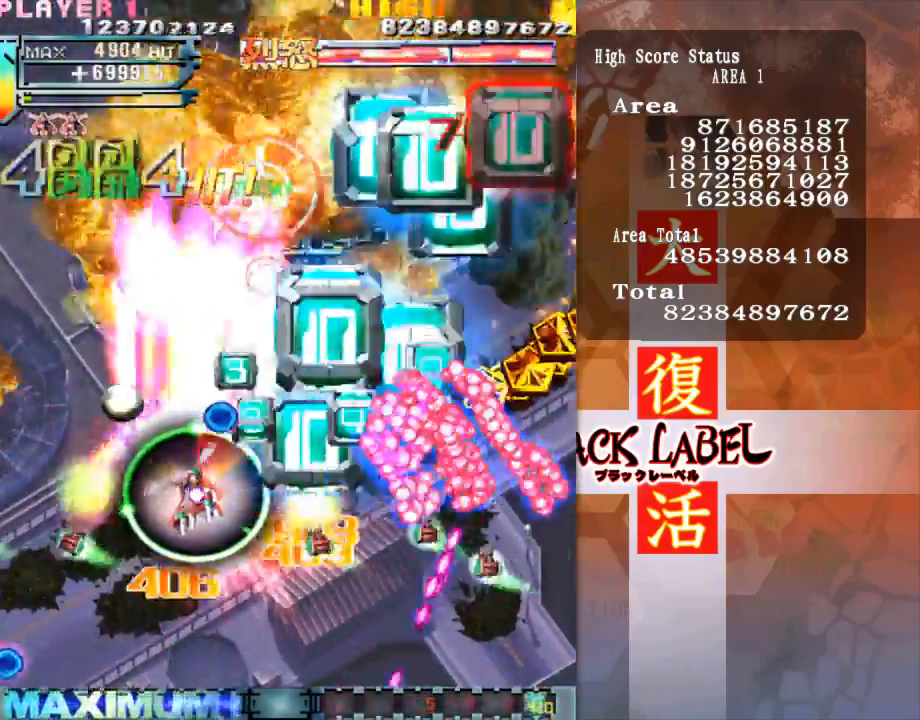
{"buttons": [], "left_stick": "right", "events": [[267, "left_stick", "up"], [500, "left_stick", "right"]]}
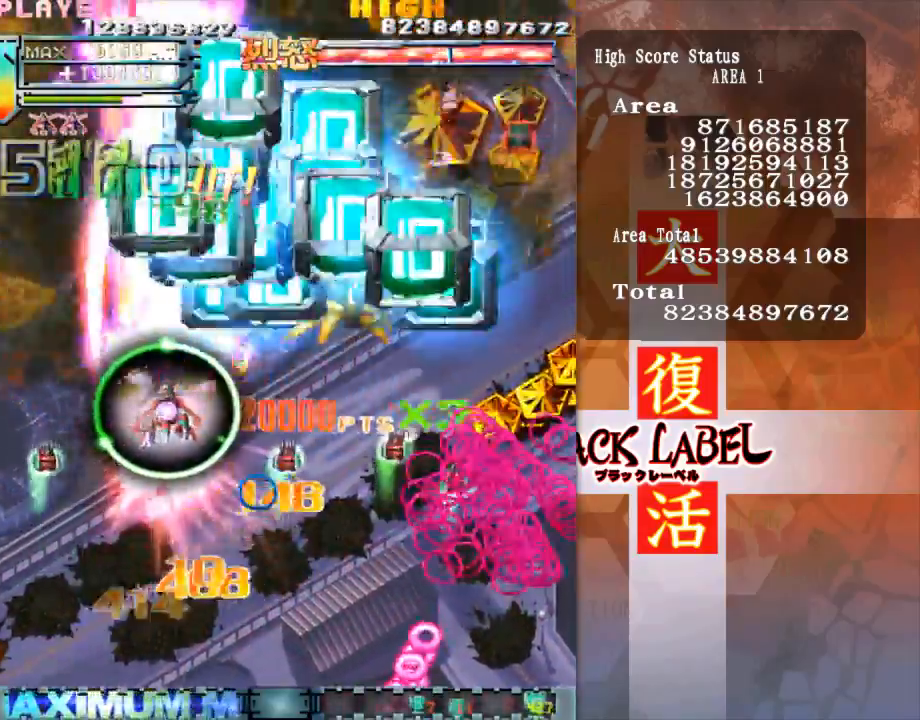
{"buttons": [], "left_stick": "up", "events": [[367, "left_stick", "up-right"], [467, "left_stick", "up"]]}
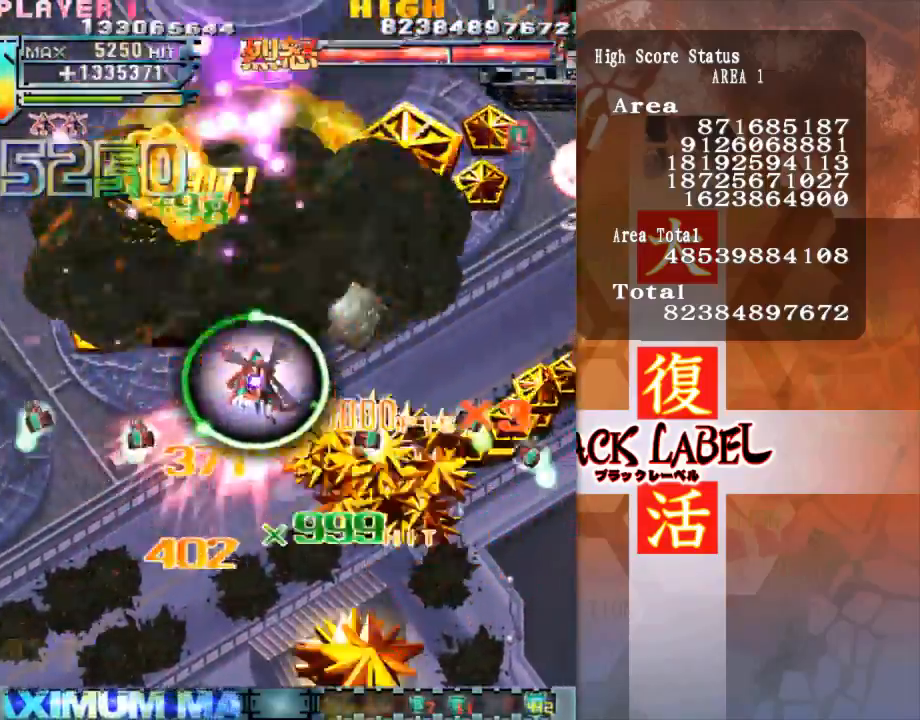
{"buttons": [], "left_stick": "left", "events": [[67, "left_stick", "up-right"], [367, "left_stick", "left"]]}
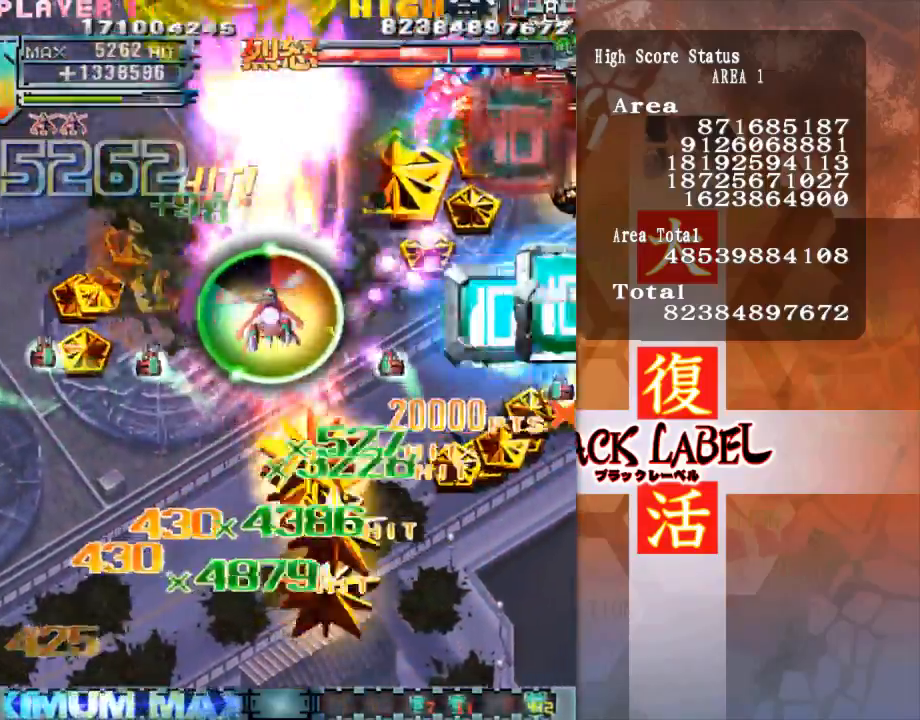
{"buttons": [], "left_stick": "down-left", "events": [[300, "left_stick", "up"], [467, "left_stick", "down-left"]]}
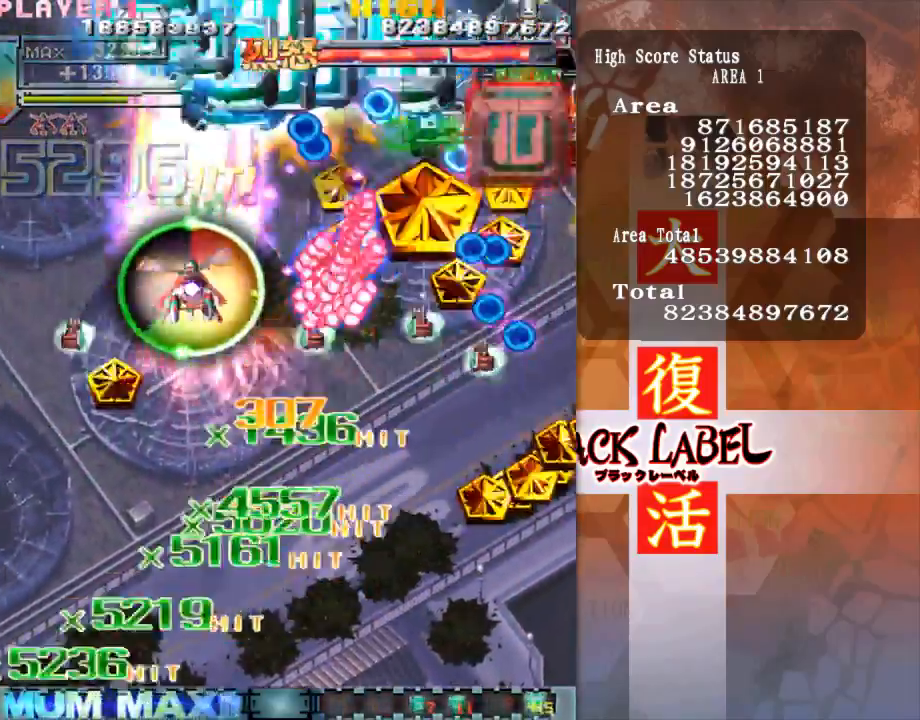
{"buttons": [], "left_stick": "down-right", "events": [[67, "left_stick", "down"], [267, "left_stick", "left"], [400, "left_stick", "down-right"]]}
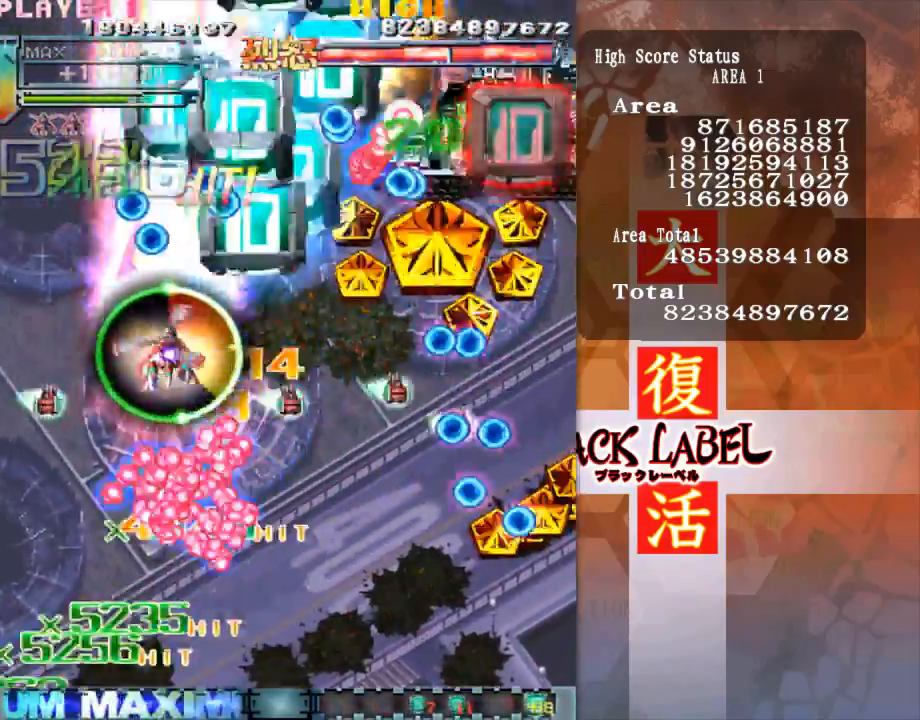
{"buttons": [], "left_stick": "down", "events": [[233, "left_stick", "up-right"], [400, "left_stick", "down-right"], [467, "left_stick", "down"]]}
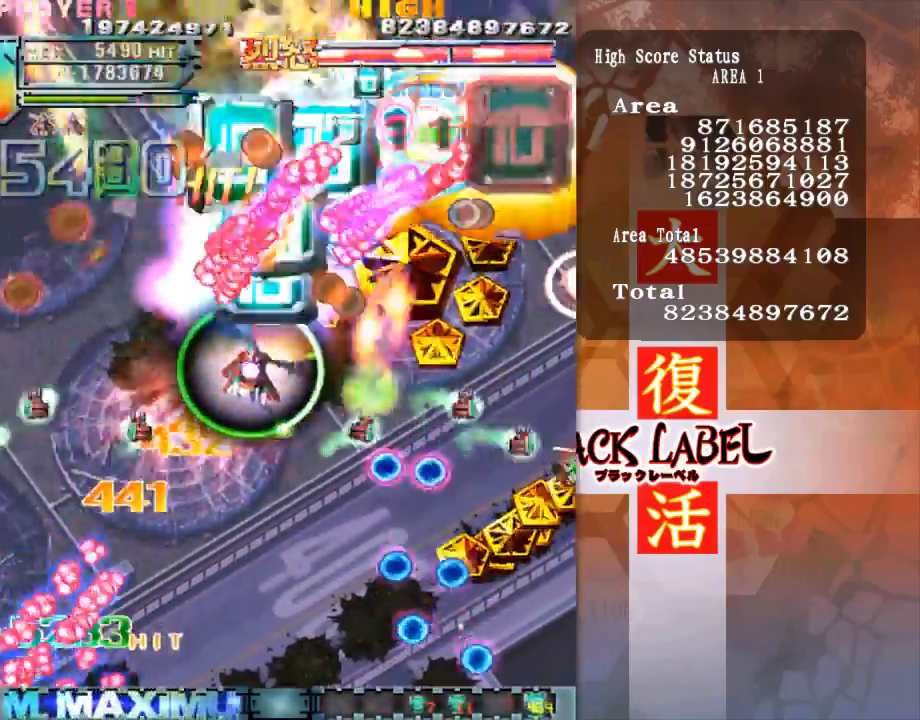
{"buttons": [], "left_stick": "down", "events": [[167, "left_stick", "left"], [367, "left_stick", "down"]]}
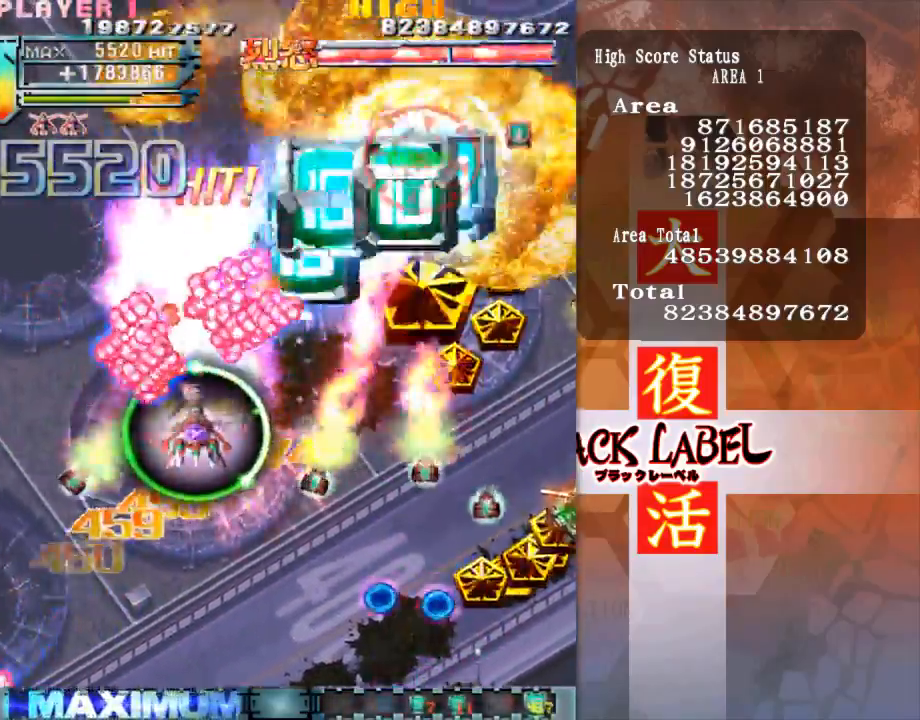
{"buttons": [], "left_stick": "up-right", "events": [[33, "left_stick", "down-right"], [233, "left_stick", "right"], [367, "left_stick", "up-right"]]}
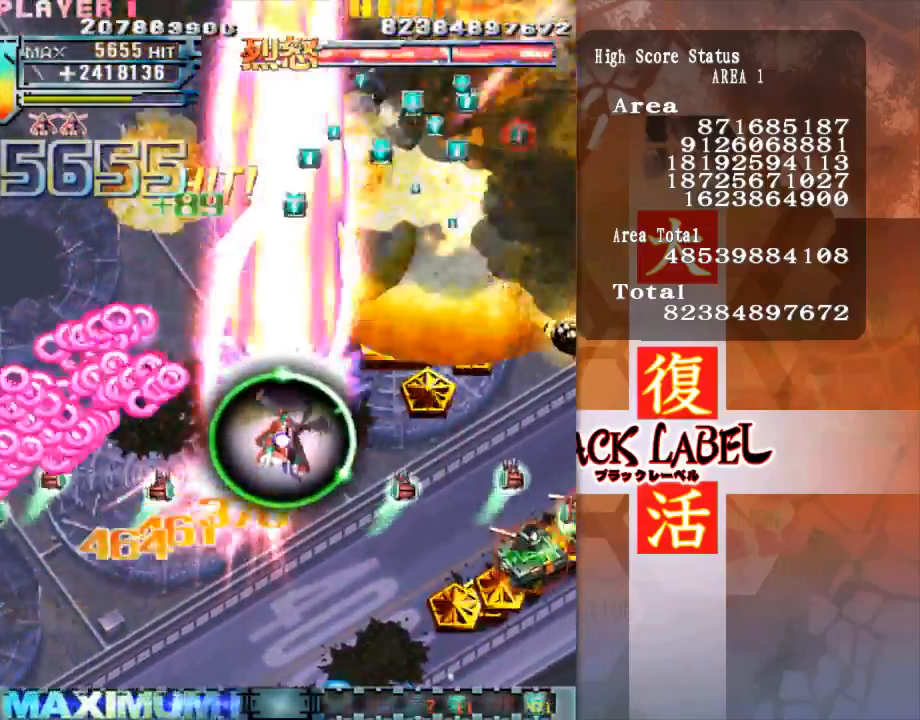
{"buttons": [], "left_stick": "up", "events": [[233, "left_stick", "up"]]}
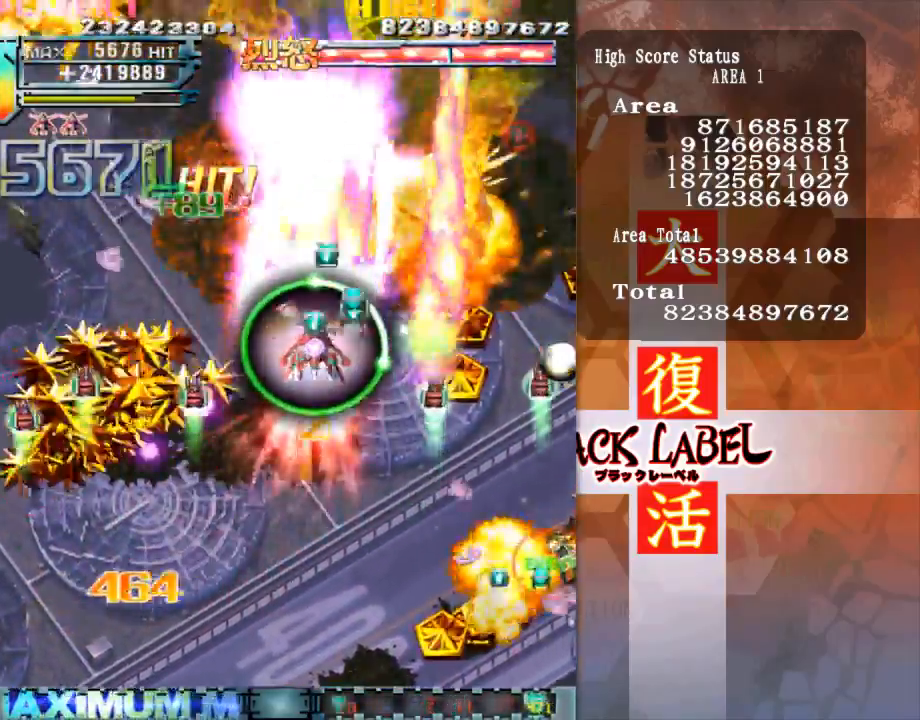
{"buttons": [], "left_stick": "down", "events": [[100, "left_stick", "up-right"], [333, "left_stick", "up"], [500, "left_stick", "down"]]}
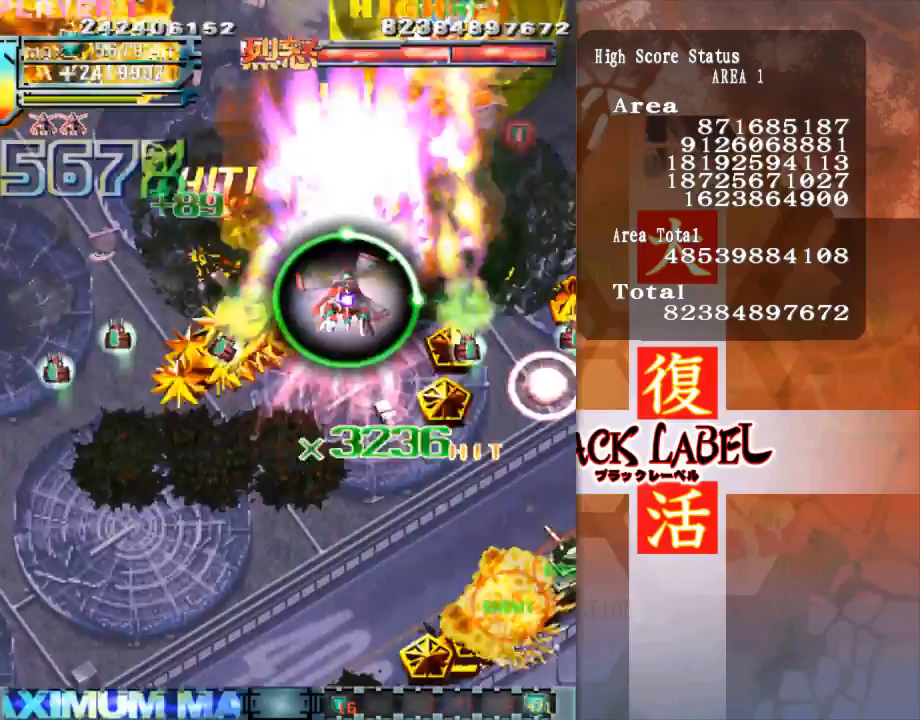
{"buttons": [], "left_stick": "down-right", "events": [[367, "left_stick", "down-right"]]}
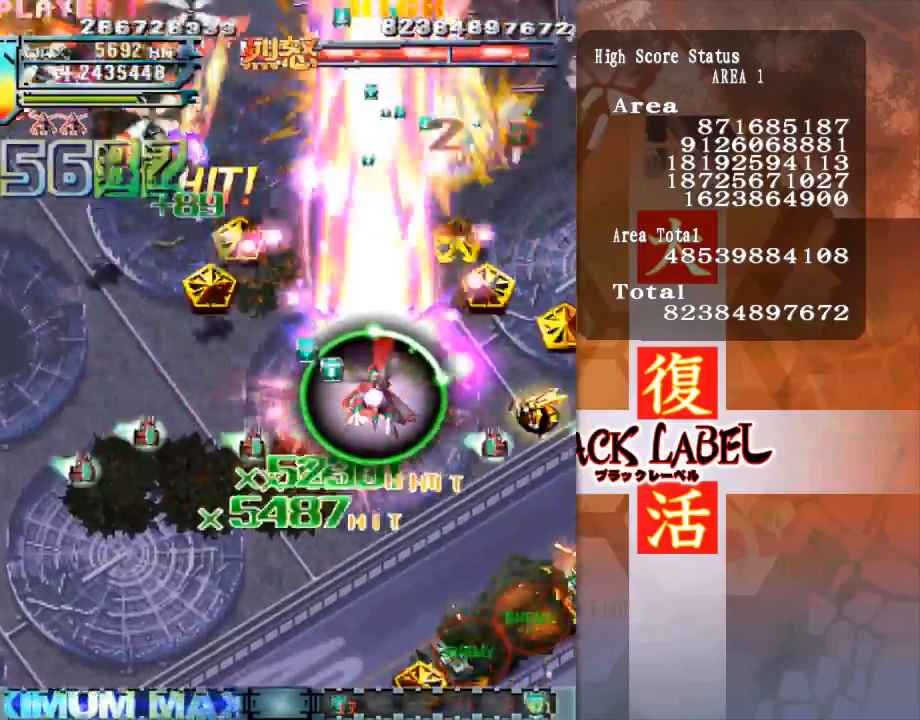
{"buttons": [], "left_stick": "down-right", "events": []}
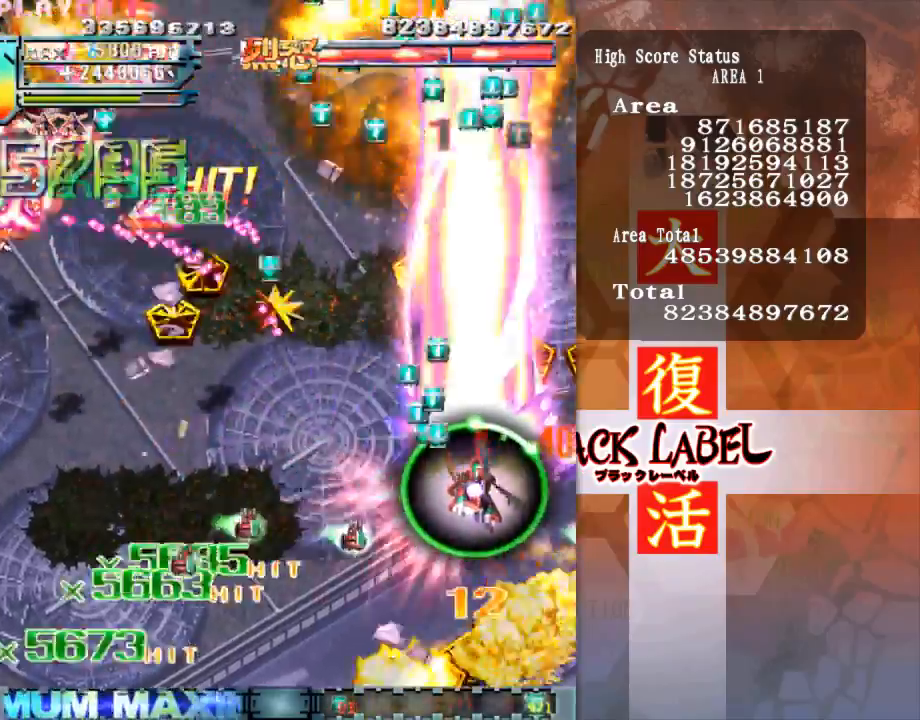
{"buttons": [], "left_stick": "left", "events": [[67, "left_stick", "up-right"], [133, "left_stick", "up-left"], [200, "left_stick", "left"]]}
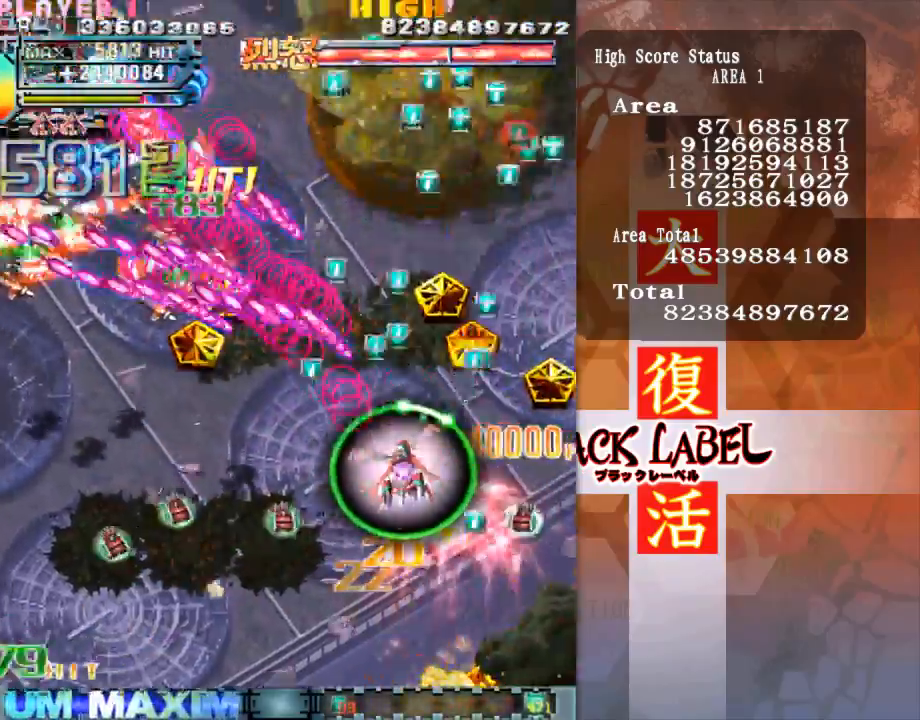
{"buttons": [], "left_stick": "left", "events": [[233, "left_stick", "up-left"], [367, "left_stick", "left"]]}